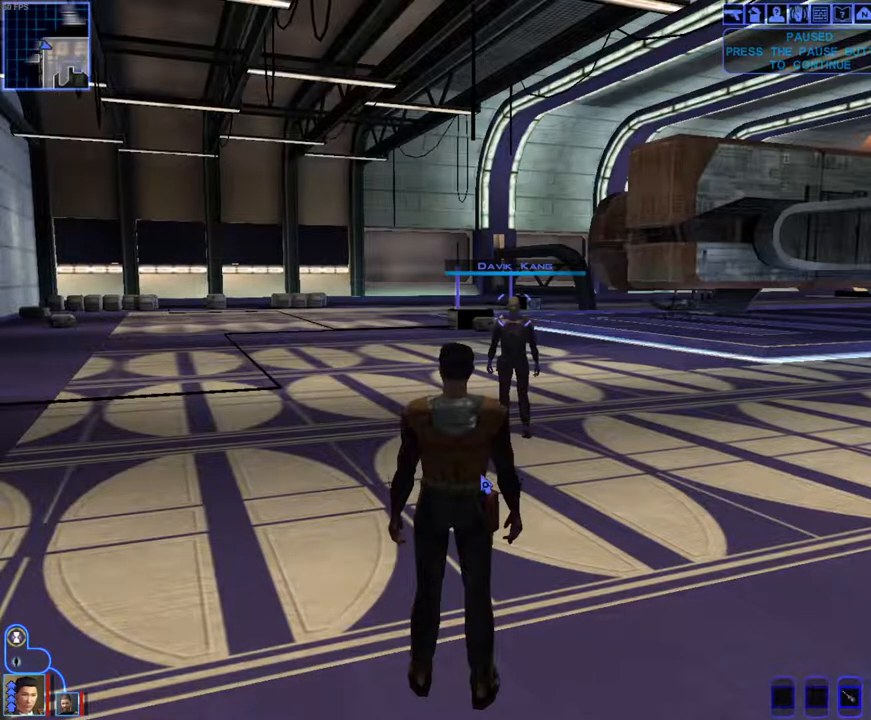
Gameplay with keyboard and mouse; each line is a JSON object with the keys and mouse buttons held at the frame after it. "events" lists presses ("down") and releases ("up") of "1", "2", "3", "4", "a", "alt_l", "alt_r", "b", "c", "caps_lock", "ctrl_l", "ctrl_r", "d", "down", "e", "escape", "f", "f4", "f5", "g", "h", "i", "j", "k", "l", "left", "m", "n", "num0", "o", "p", "q", "r", "return", "right", "s", "shift_l", "shift_r", "space", "t", "tab", "u", "up", "v", "w", "x", "y", "z", "mouse_left", "mouse_wheel" and "mouse_right" between this image and that frame as [ms after this image, input, new state], when the widget could be followed in between. "mouse_left", "mouse_wheel", "mouse_right" = the "left", "wheel", "right" buttons of the "mouse" list. No other keys are recorded. "wheel" means that the mouse wheel is clicked or scrolled. Mouse movement is not recorded.
{"keys": [], "mouse": ["left", "right"], "events": [[267, "mouse_right", "down"], [300, "mouse_left", "down"]]}
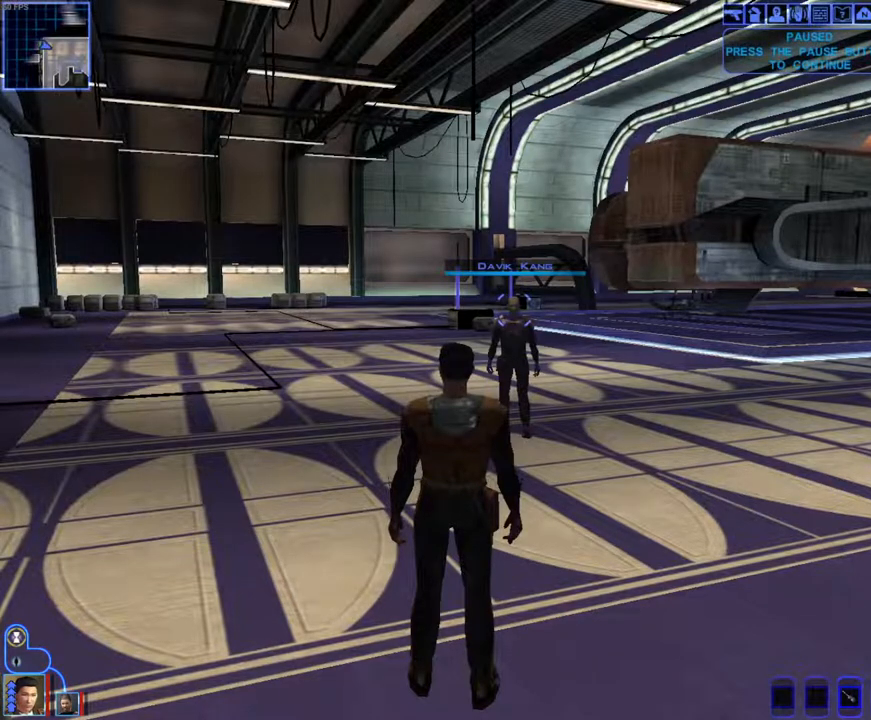
{"keys": [], "mouse": ["left", "right"], "events": []}
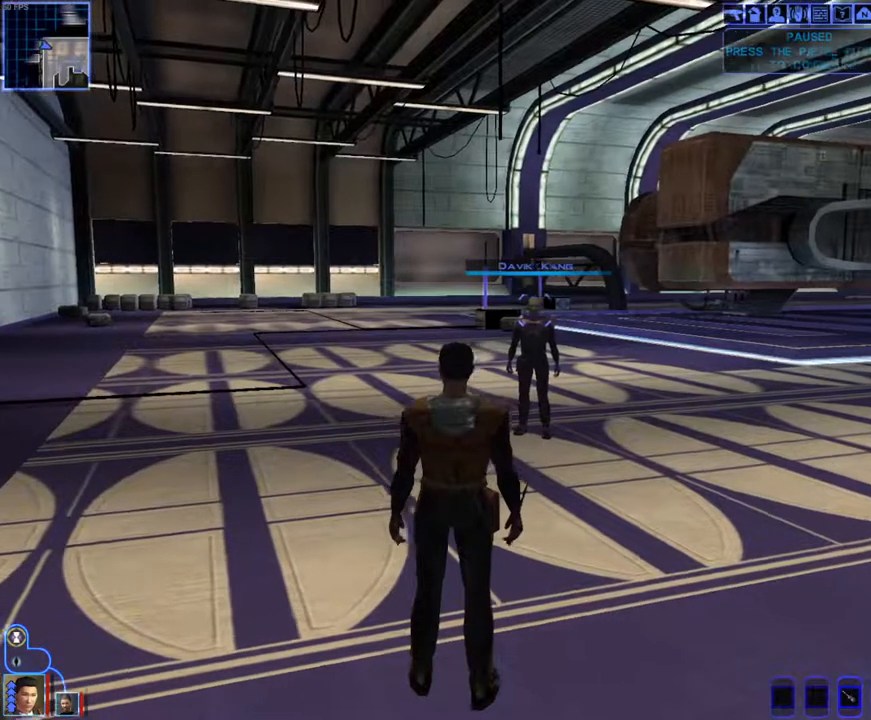
{"keys": [], "mouse": ["left", "right"], "events": []}
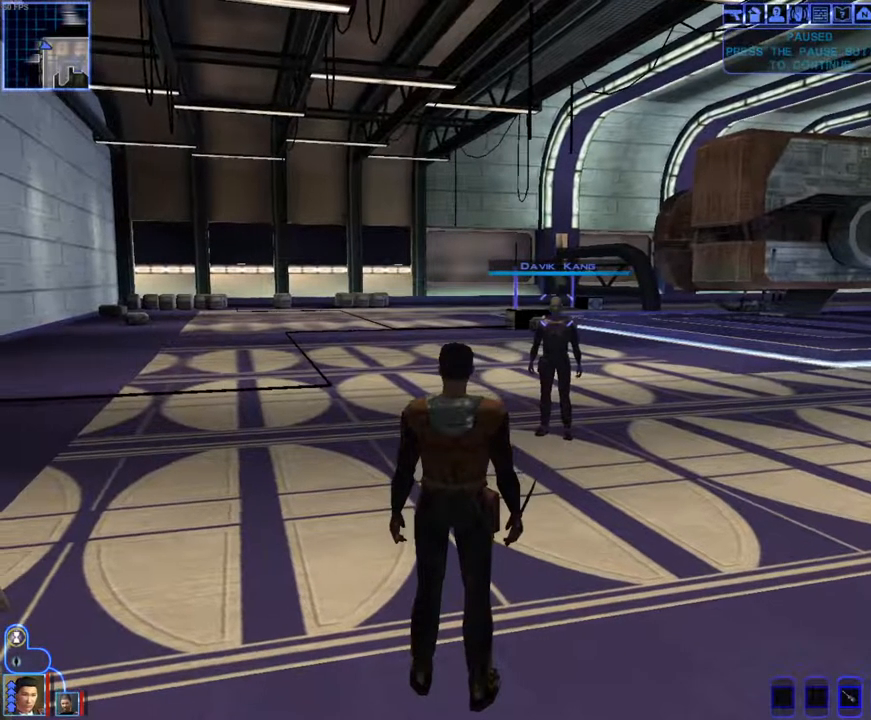
{"keys": [], "mouse": ["left", "right"], "events": [[67, "space", "down"], [200, "space", "up"]]}
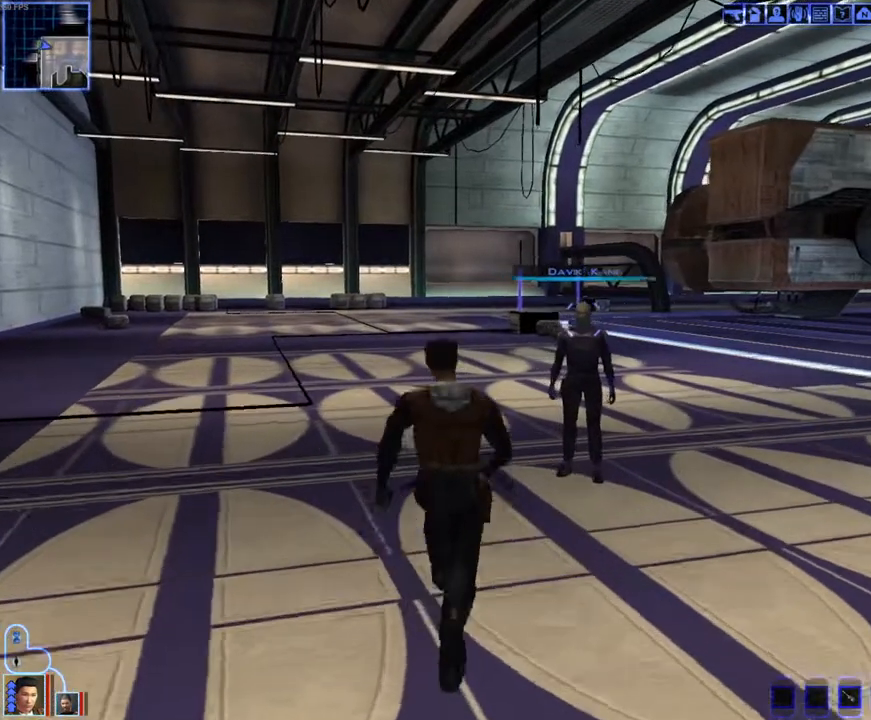
{"keys": [], "mouse": ["left", "right"], "events": []}
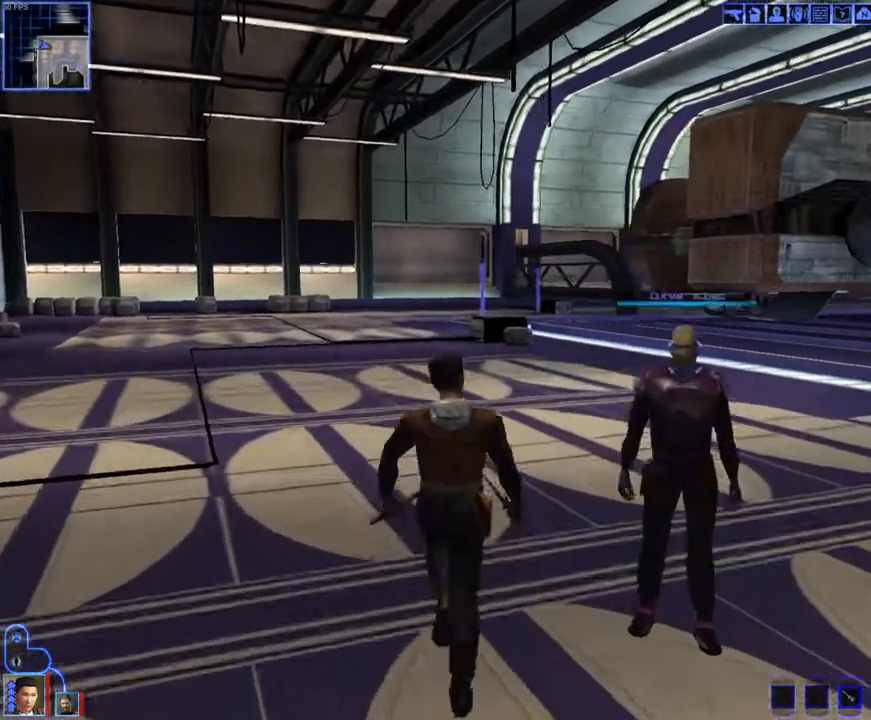
{"keys": [], "mouse": ["left", "right"], "events": []}
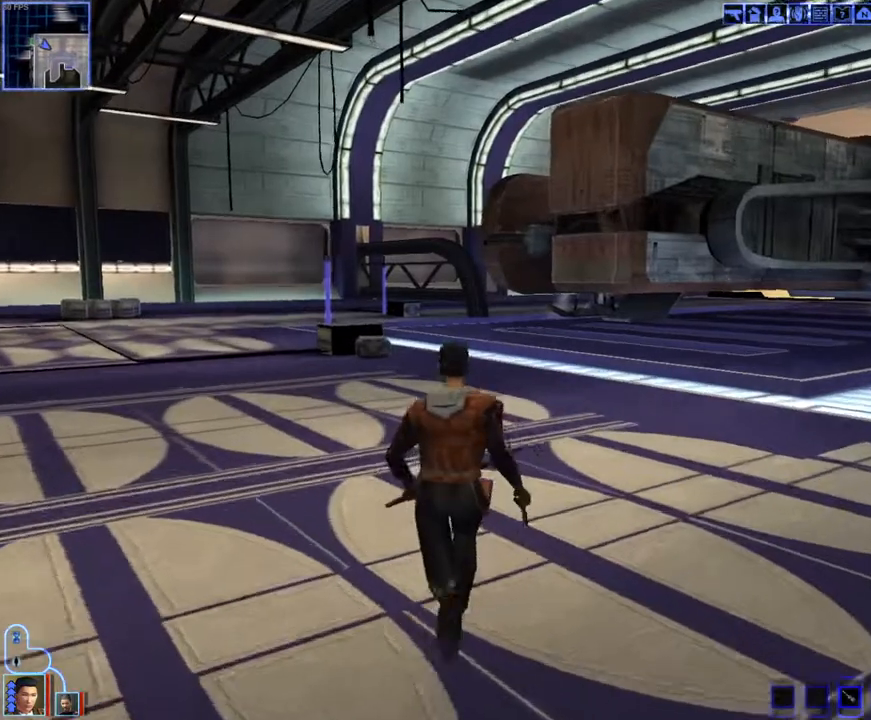
{"keys": ["w"], "mouse": [], "events": [[167, "mouse_left", "up"], [167, "mouse_right", "up"], [233, "w", "down"]]}
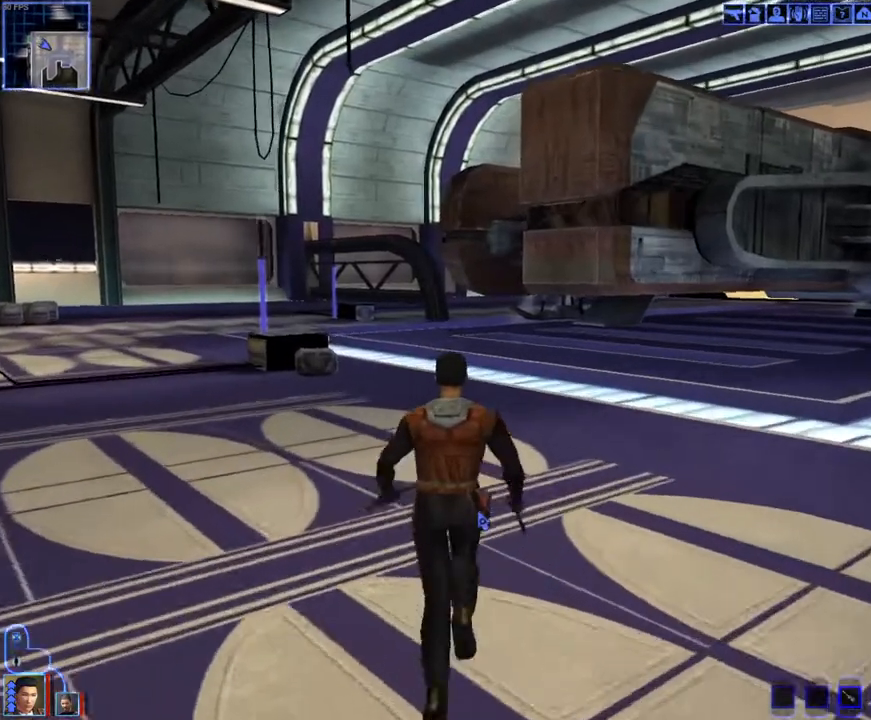
{"keys": ["w"], "mouse": [], "events": []}
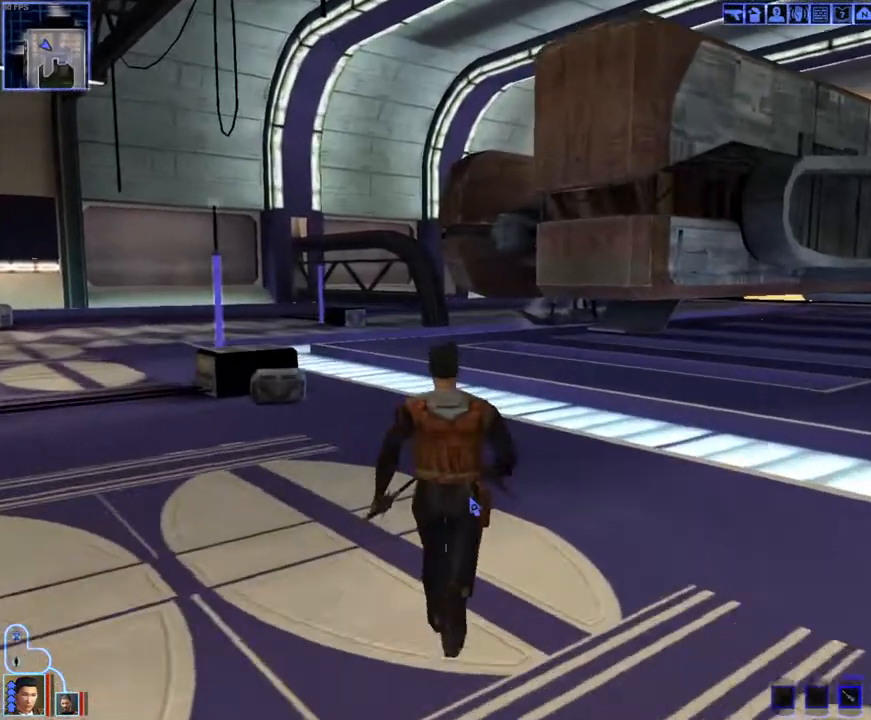
{"keys": ["w"], "mouse": [], "events": []}
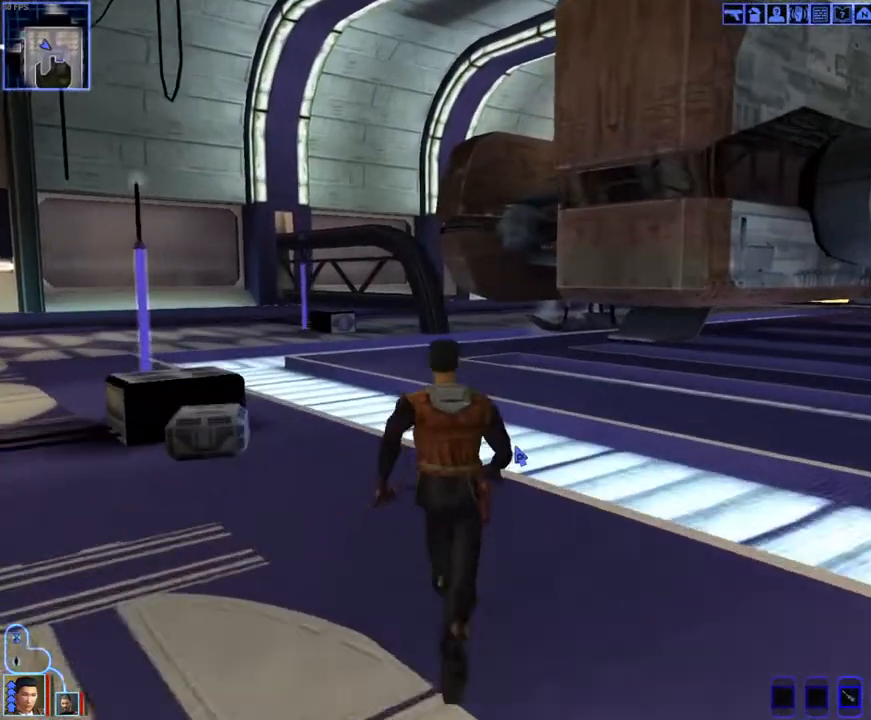
{"keys": ["w"], "mouse": [], "events": []}
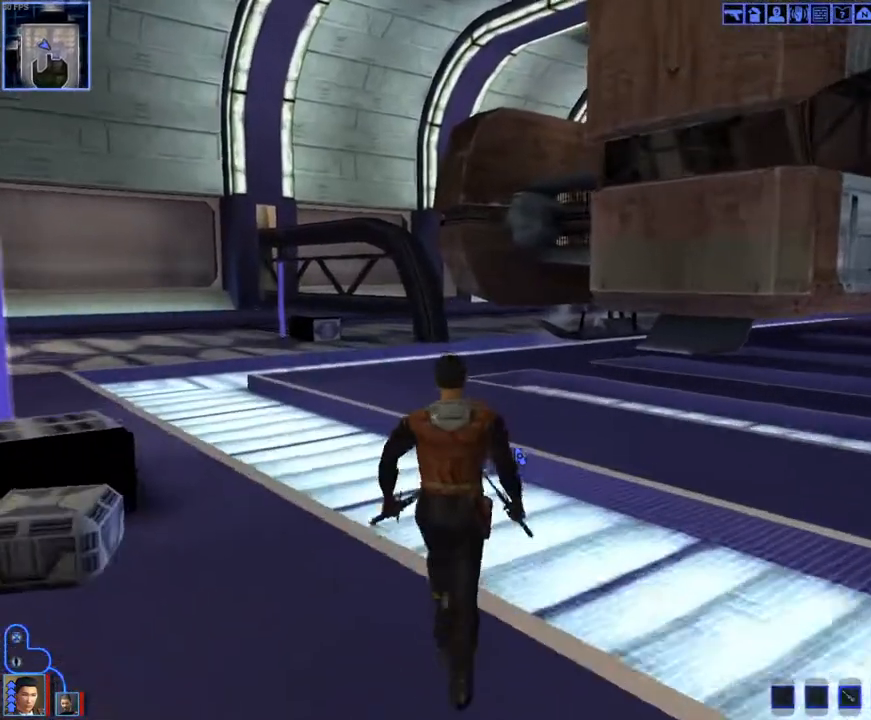
{"keys": ["w"], "mouse": ["right"], "events": [[500, "mouse_right", "down"]]}
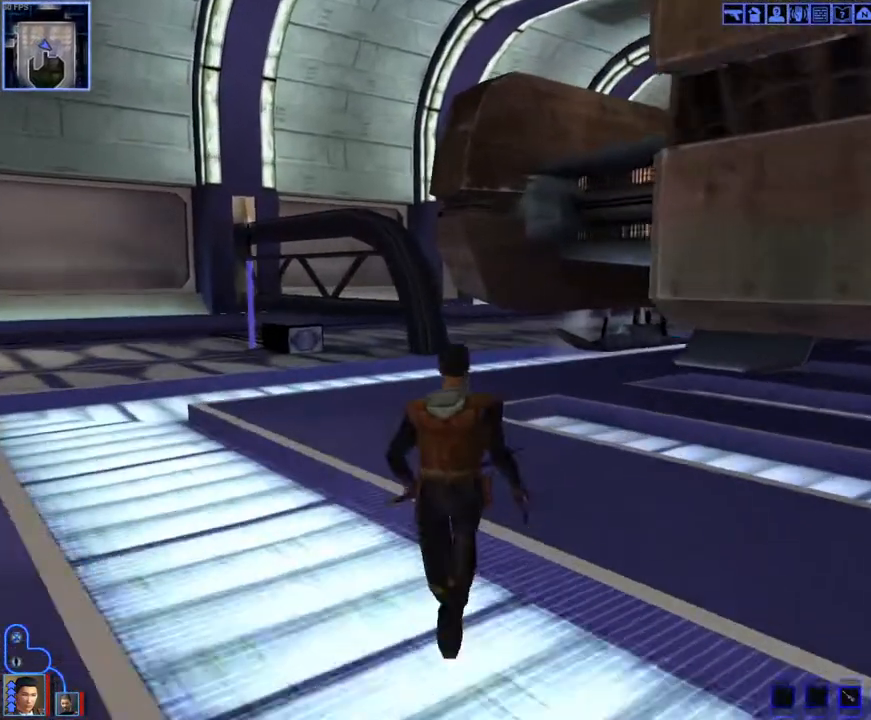
{"keys": ["w"], "mouse": ["right"], "events": []}
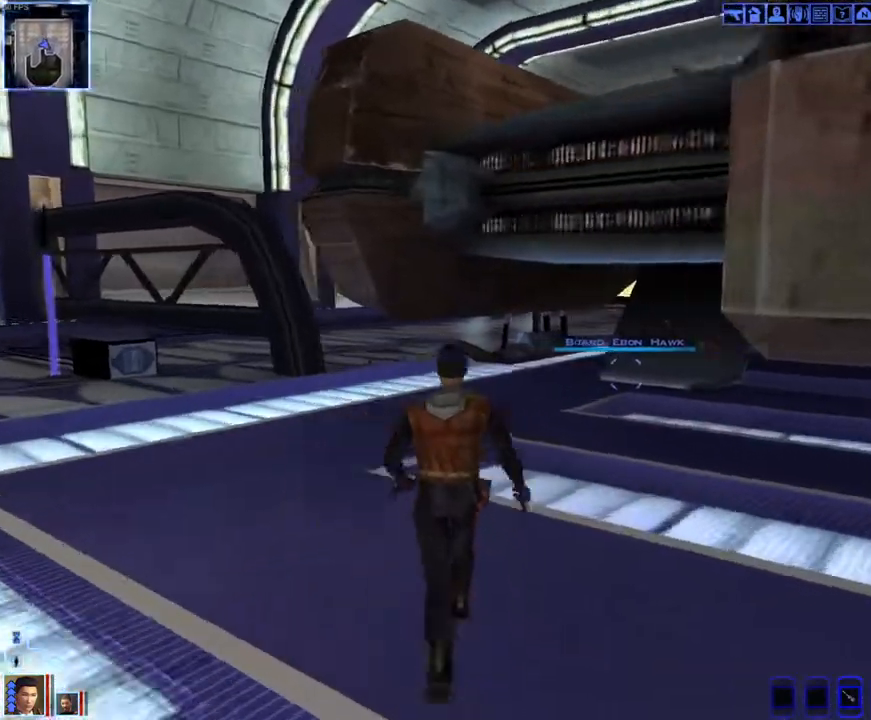
{"keys": ["w"], "mouse": ["right"], "events": [[167, "mouse_right", "up"], [500, "mouse_right", "down"]]}
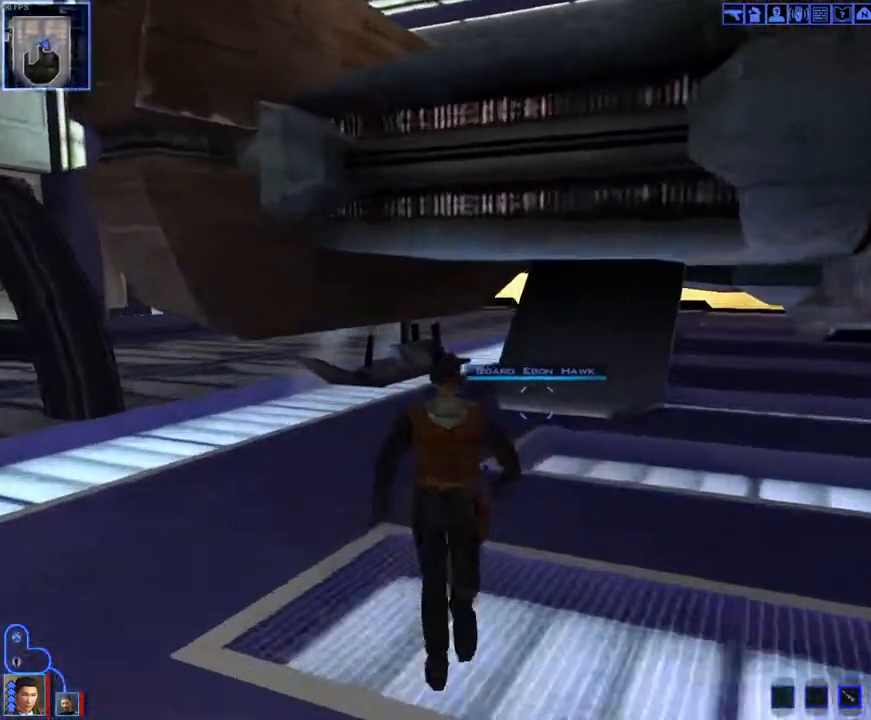
{"keys": ["w"], "mouse": [], "events": [[167, "mouse_right", "up"]]}
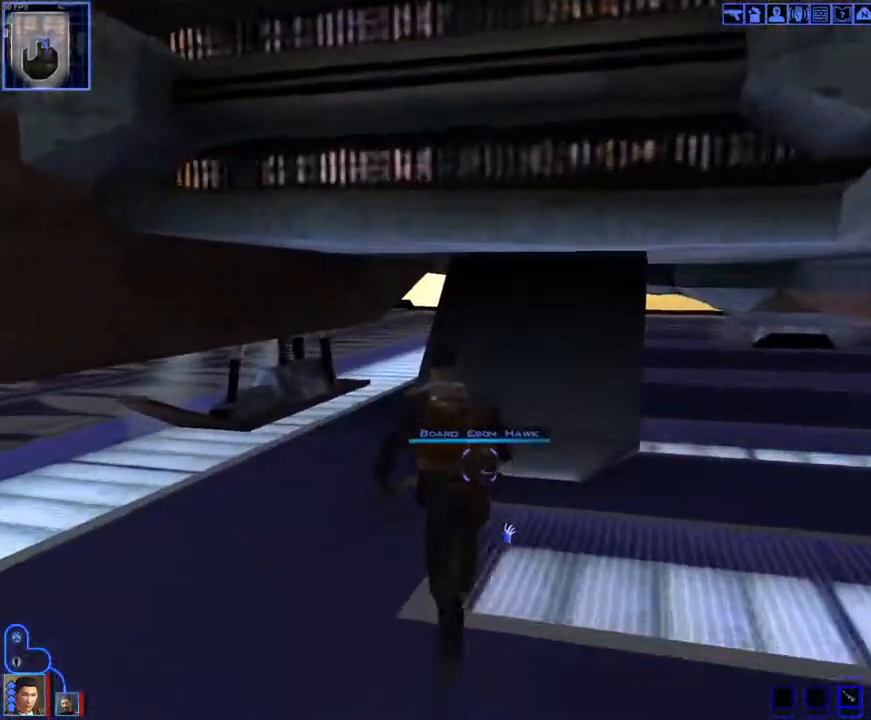
{"keys": [], "mouse": [], "events": [[100, "w", "up"], [300, "mouse_left", "down"], [333, "mouse_left", "up"]]}
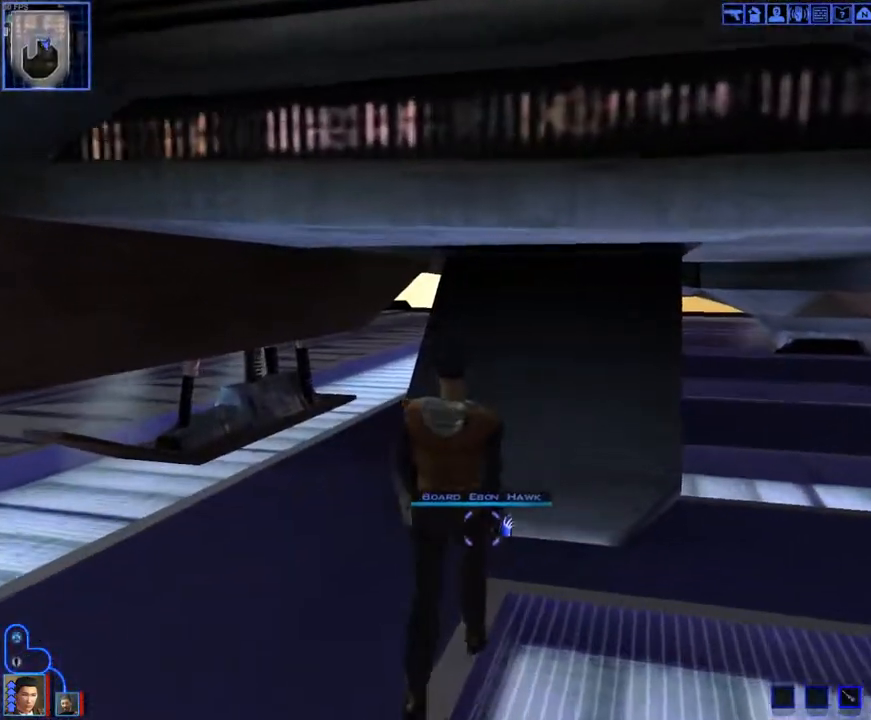
{"keys": [], "mouse": [], "events": []}
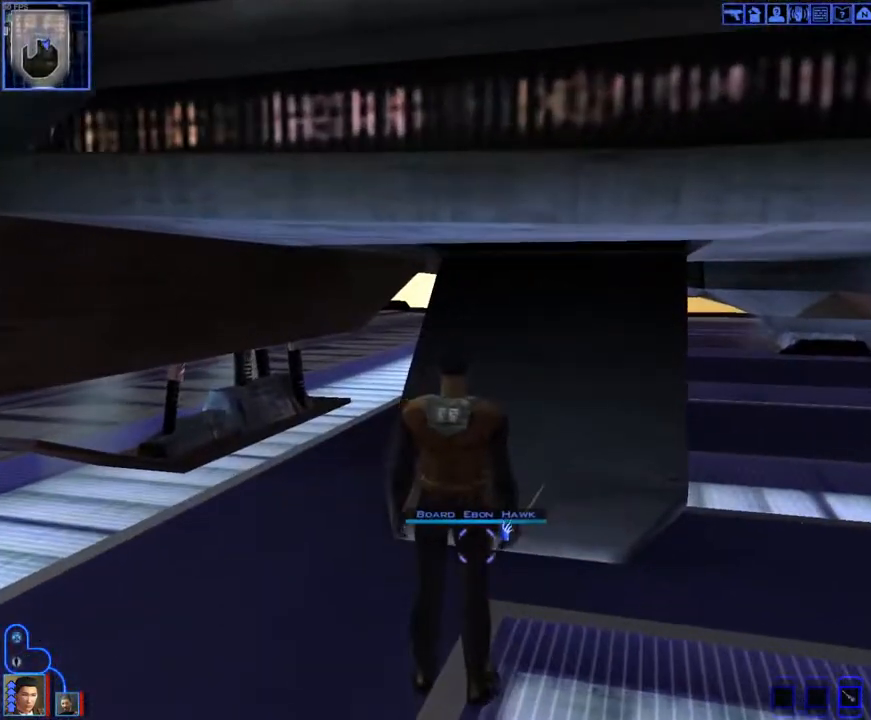
{"keys": [], "mouse": [], "events": []}
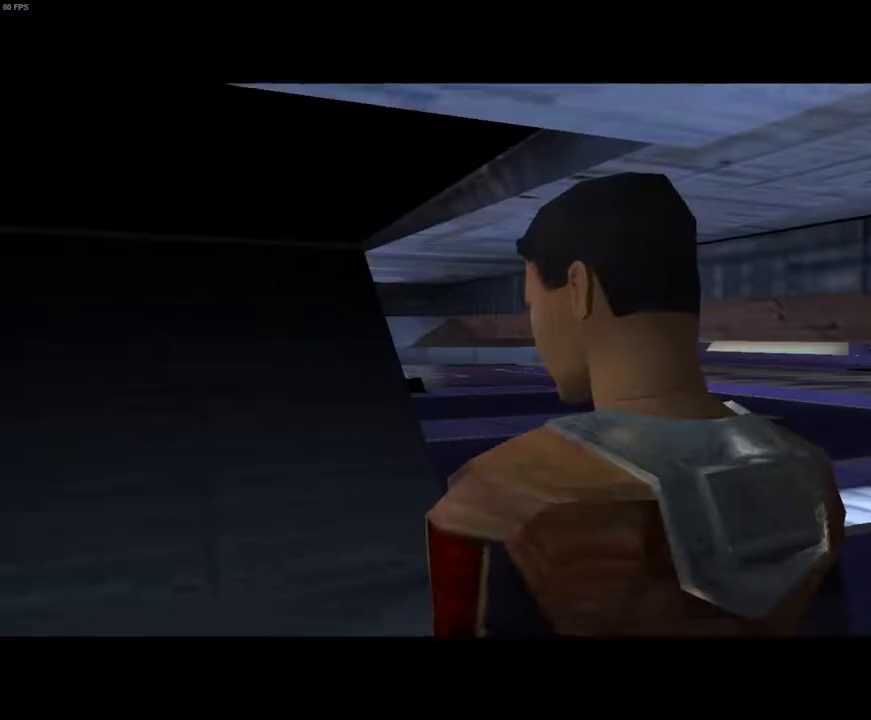
{"keys": [], "mouse": ["left"], "events": [[333, "mouse_left", "down"], [433, "mouse_left", "up"], [467, "mouse_left", "down"]]}
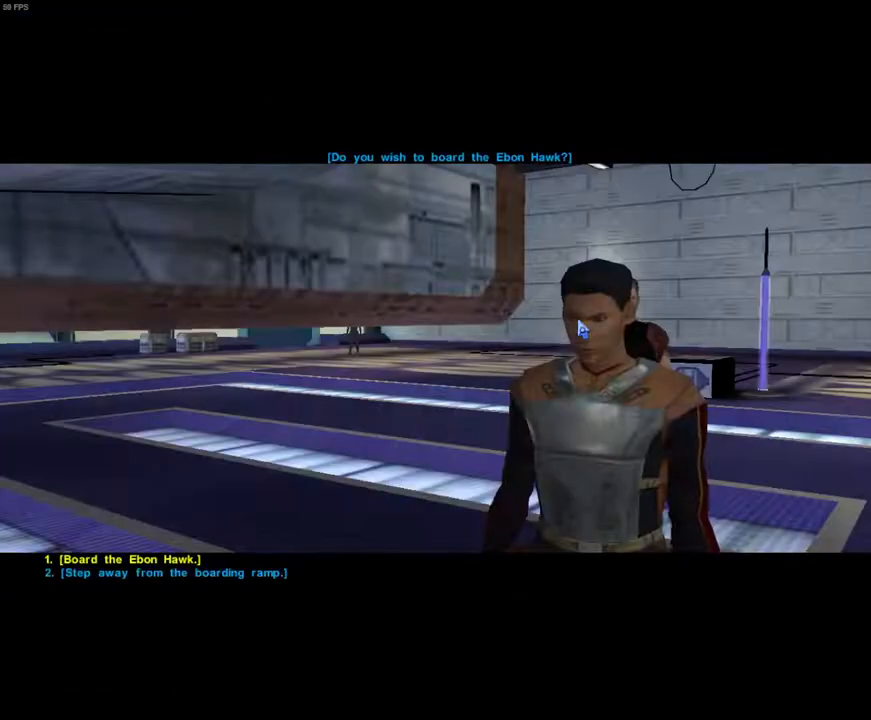
{"keys": [], "mouse": [], "events": [[67, "mouse_left", "up"], [100, "mouse_left", "down"], [200, "mouse_left", "up"]]}